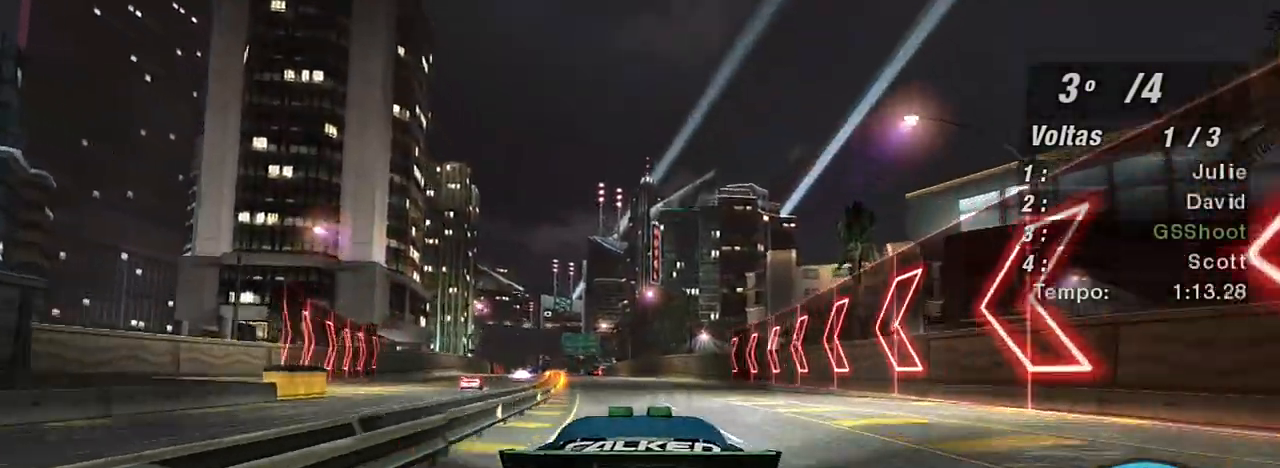
Gameplay with a controller (Xbox layout); each line is a JSON object with the inputs held at the frame after it. "events" lists button and stick changes between this image and that frame as [ms after this image, input, new state], when the widget could be followed in between. Not read: L3.
{"buttons": ["R2"], "left_stick": "center", "right_stick": "center", "events": [[33, "left_stick", "up-left"], [434, "left_stick", "center"]]}
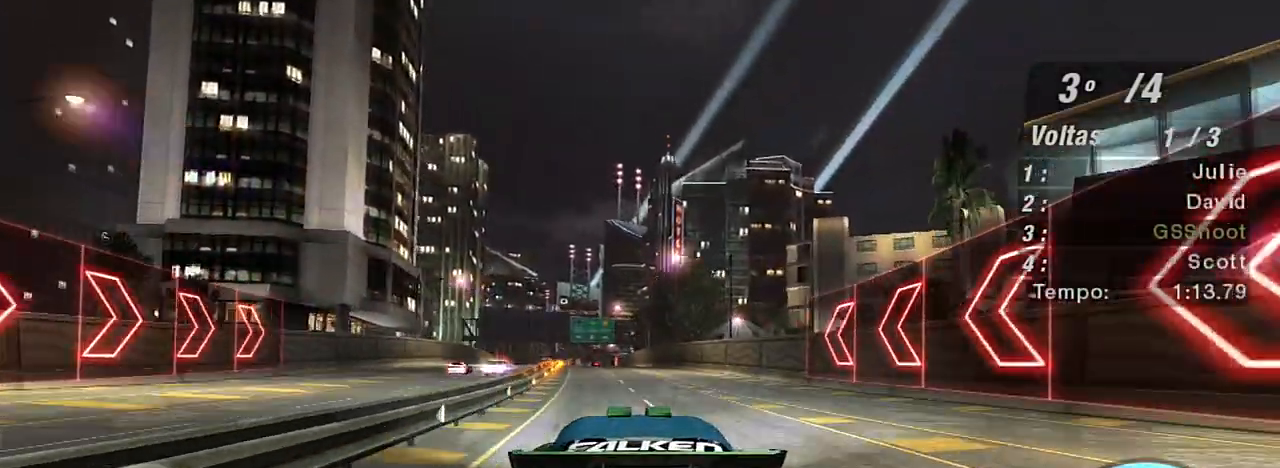
{"buttons": ["R2"], "left_stick": "center", "right_stick": "center", "events": [[134, "left_stick", "up-left"], [334, "left_stick", "center"]]}
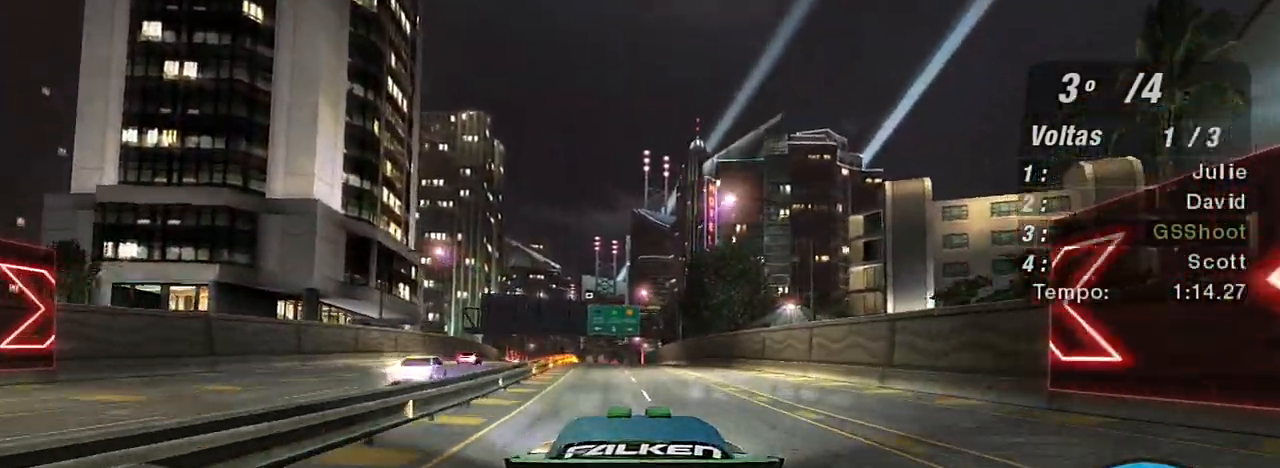
{"buttons": ["R2"], "left_stick": "center", "right_stick": "center", "events": [[267, "left_stick", "up-left"], [400, "left_stick", "center"]]}
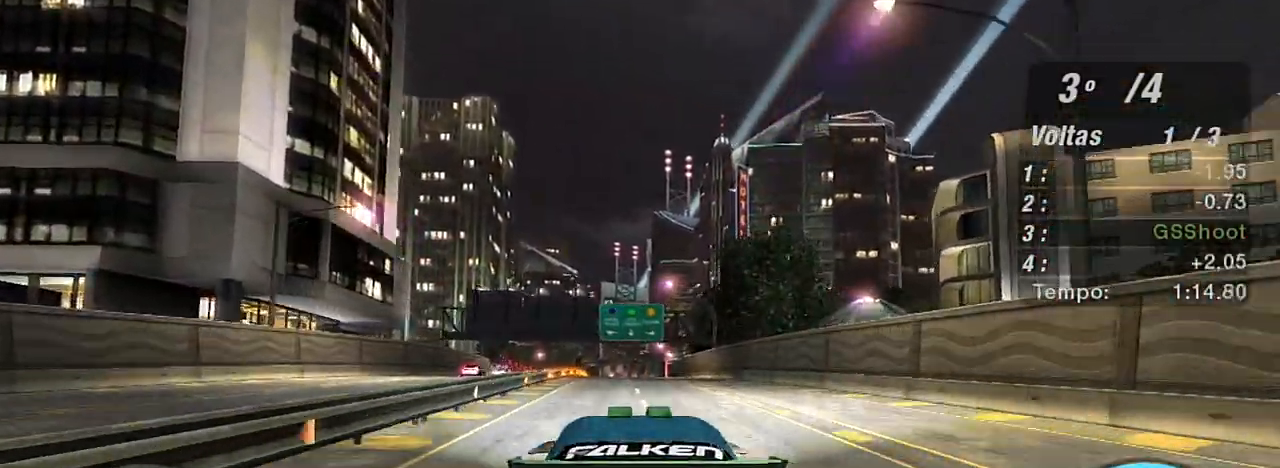
{"buttons": ["R2"], "left_stick": "center", "right_stick": "center", "events": []}
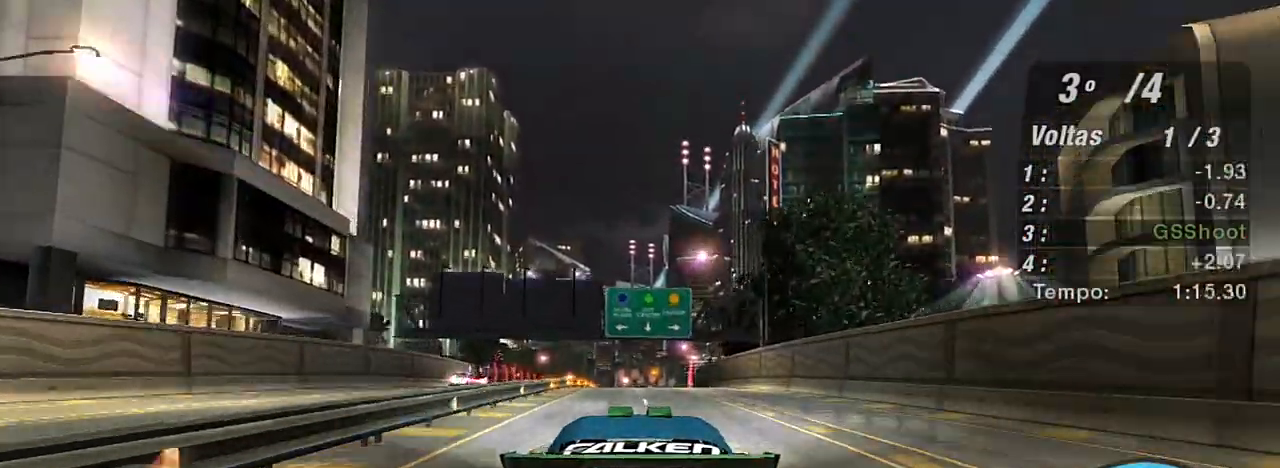
{"buttons": ["R2"], "left_stick": "center", "right_stick": "center", "events": [[133, "left_stick", "up-left"], [233, "left_stick", "center"]]}
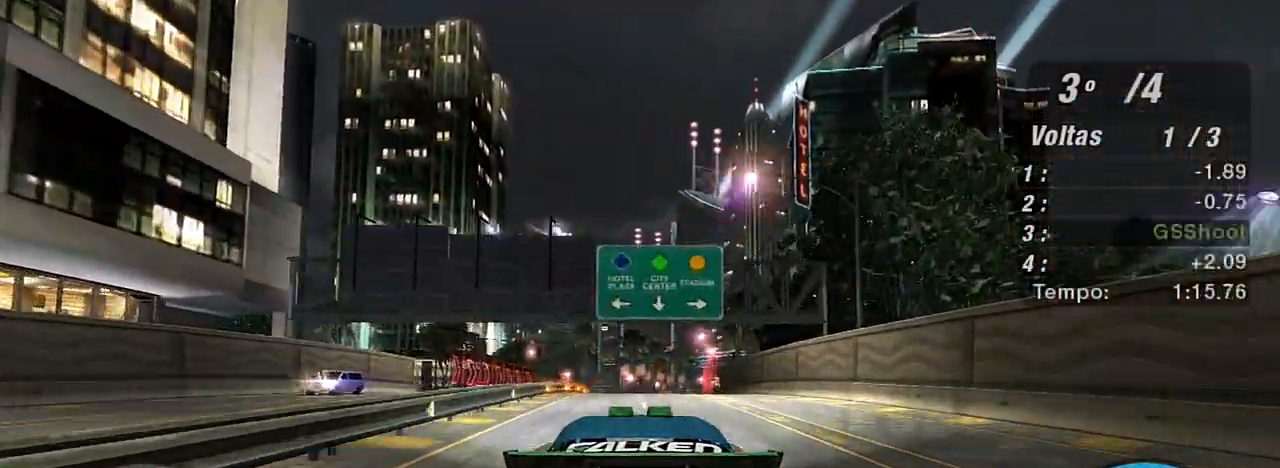
{"buttons": ["R2"], "left_stick": "center", "right_stick": "center", "events": [[167, "left_stick", "right"], [334, "left_stick", "up-right"], [434, "left_stick", "center"]]}
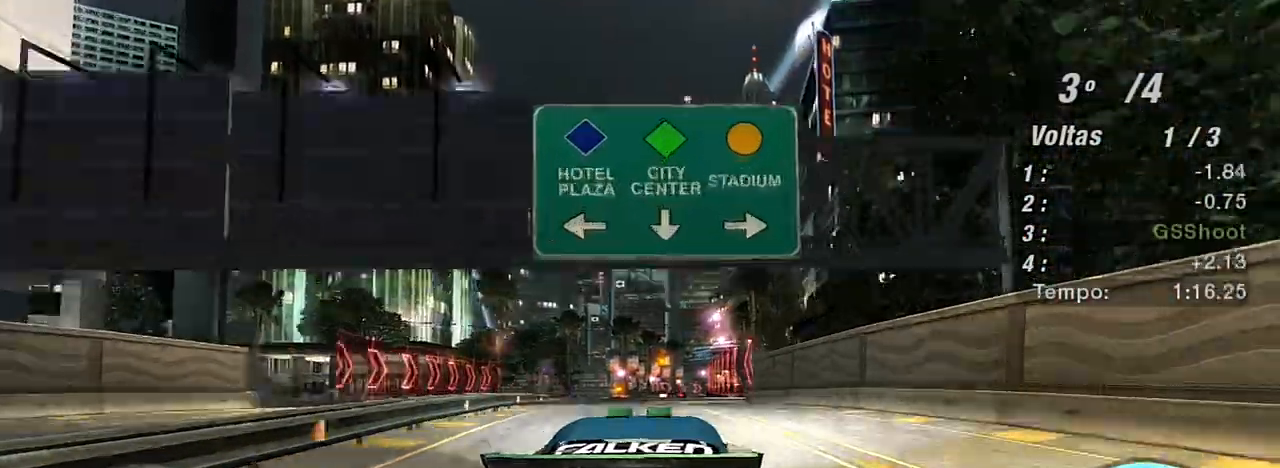
{"buttons": ["R2"], "left_stick": "center", "right_stick": "center", "events": []}
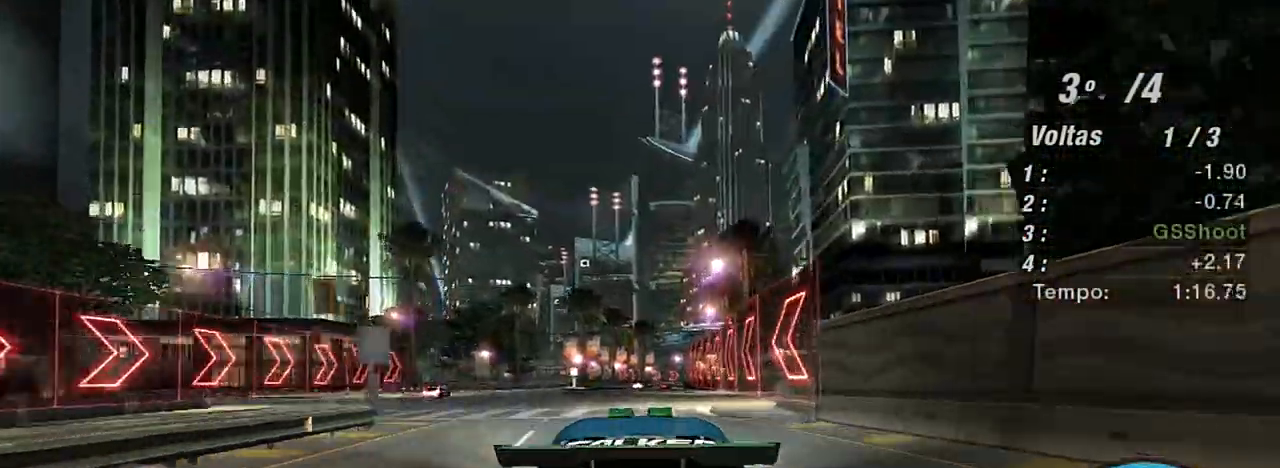
{"buttons": ["R2"], "left_stick": "center", "right_stick": "center", "events": [[67, "left_stick", "up-left"], [367, "left_stick", "center"]]}
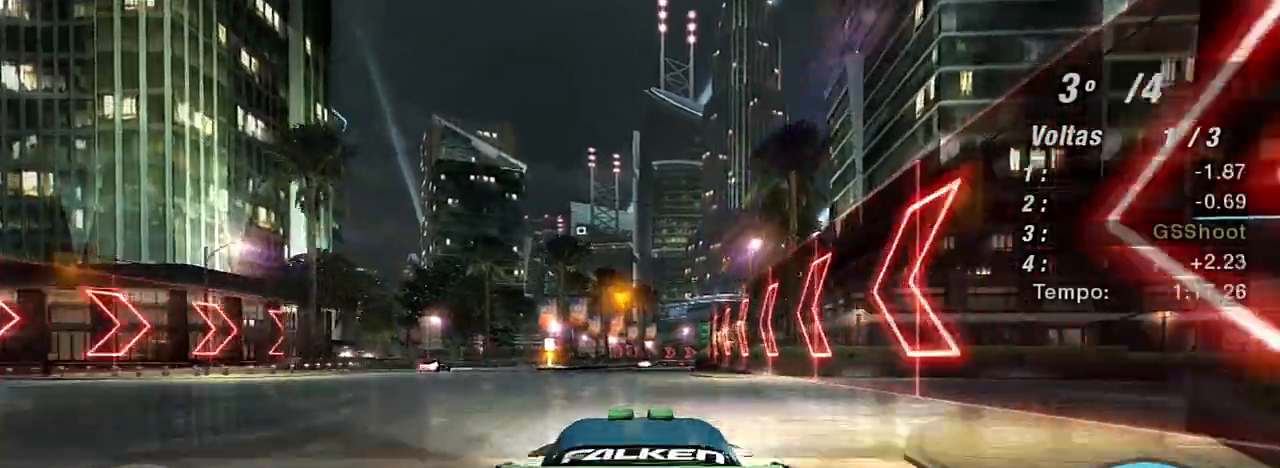
{"buttons": ["R2"], "left_stick": "center", "right_stick": "center", "events": [[67, "left_stick", "up-right"], [300, "left_stick", "center"]]}
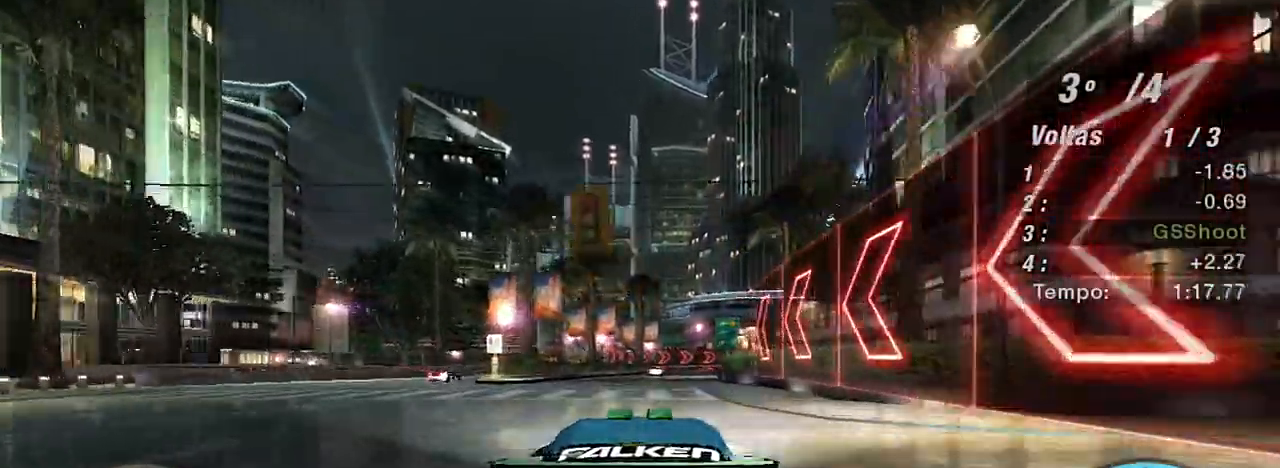
{"buttons": ["R2"], "left_stick": "center", "right_stick": "center", "events": [[334, "left_stick", "up-right"], [434, "left_stick", "center"]]}
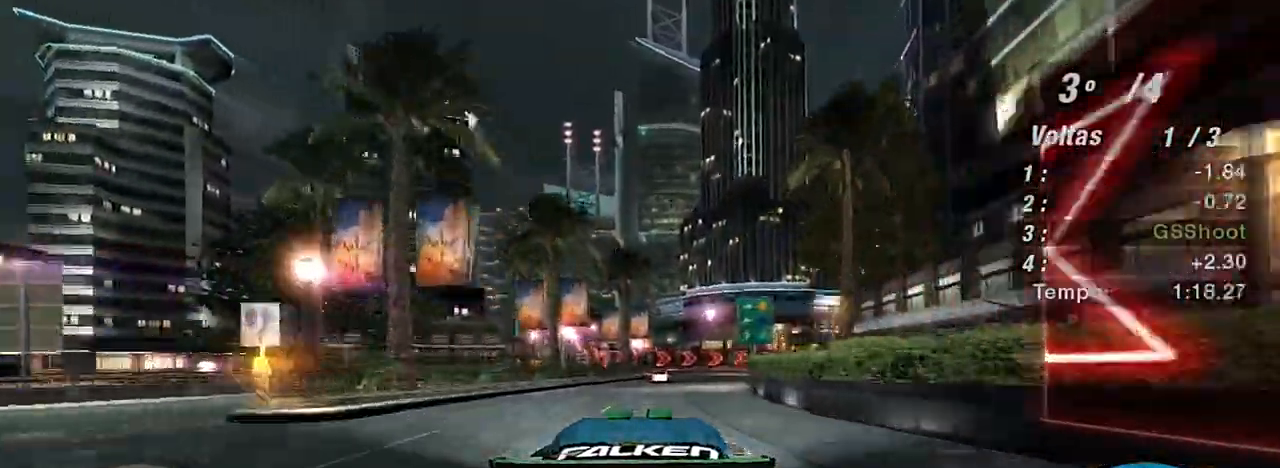
{"buttons": ["R2"], "left_stick": "center", "right_stick": "center", "events": [[133, "left_stick", "right"], [267, "left_stick", "up-right"], [367, "left_stick", "center"]]}
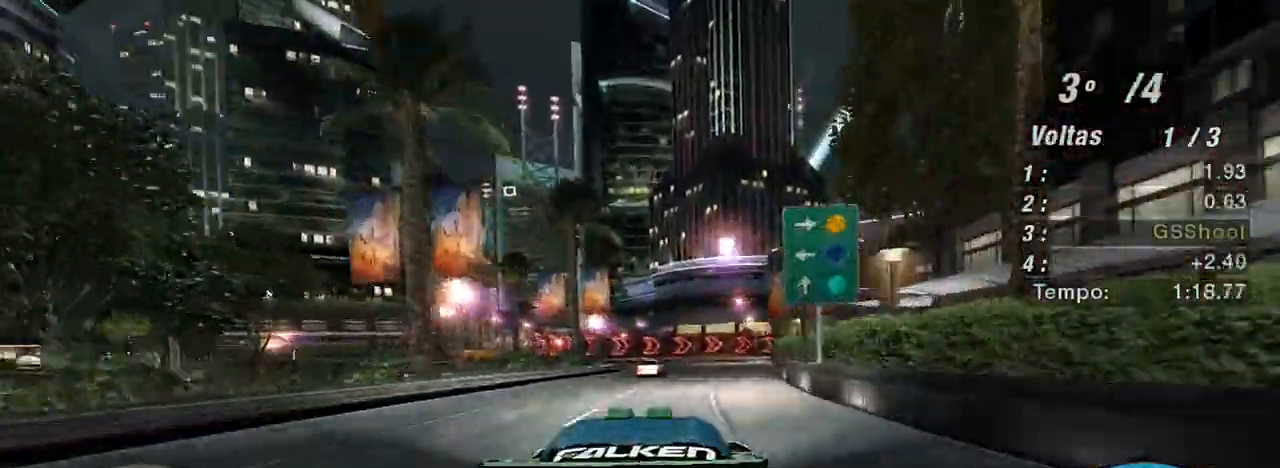
{"buttons": ["R2"], "left_stick": "center", "right_stick": "center", "events": [[34, "left_stick", "right"], [334, "left_stick", "up-right"], [501, "left_stick", "center"]]}
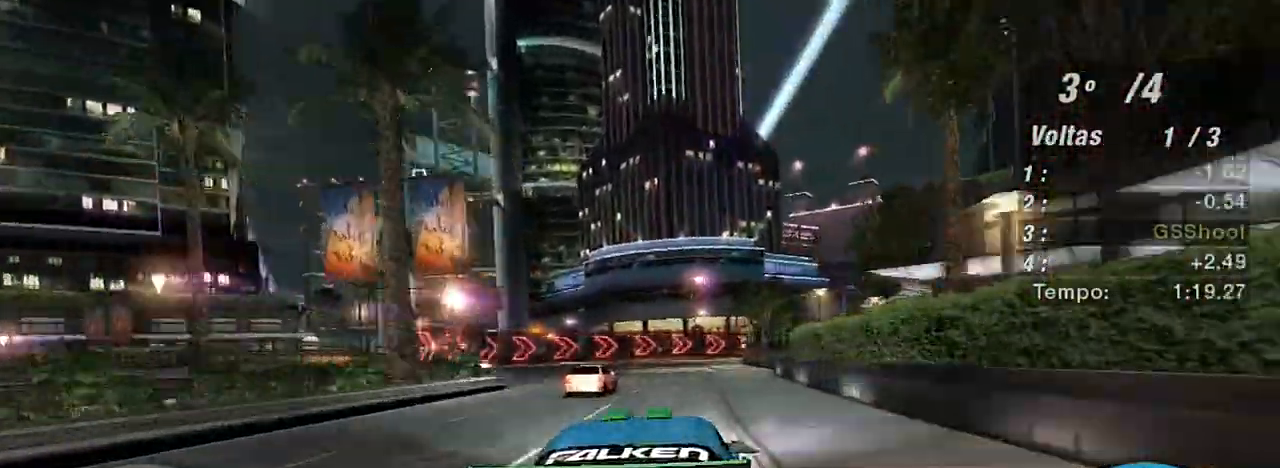
{"buttons": ["R2"], "left_stick": "right", "right_stick": "center", "events": [[66, "left_stick", "left"], [367, "left_stick", "center"], [434, "left_stick", "right"]]}
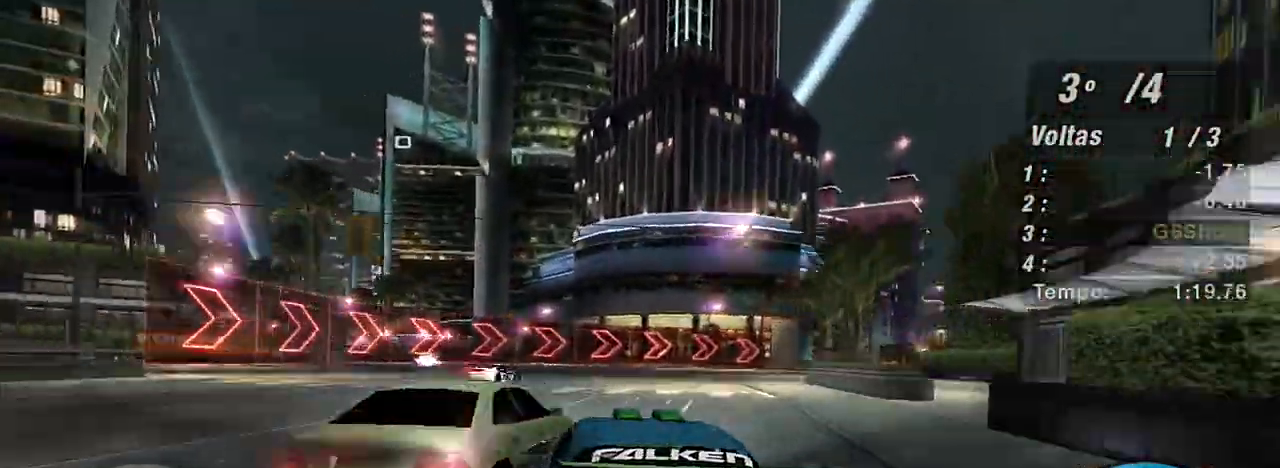
{"buttons": ["R2"], "left_stick": "right", "right_stick": "center", "events": [[301, "left_stick", "center"], [367, "left_stick", "left"], [501, "left_stick", "right"]]}
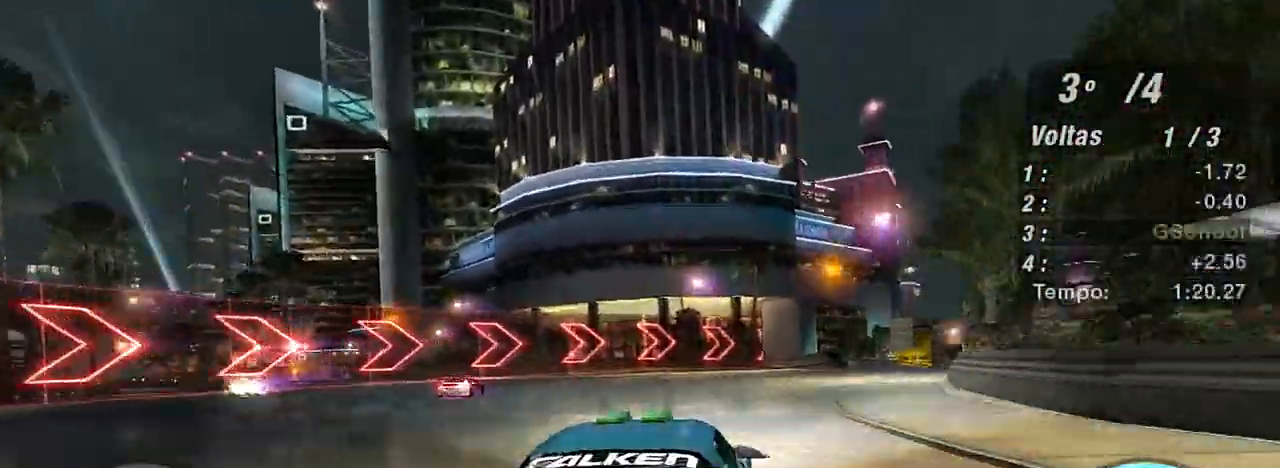
{"buttons": ["R2"], "left_stick": "center", "right_stick": "center", "events": [[467, "left_stick", "center"]]}
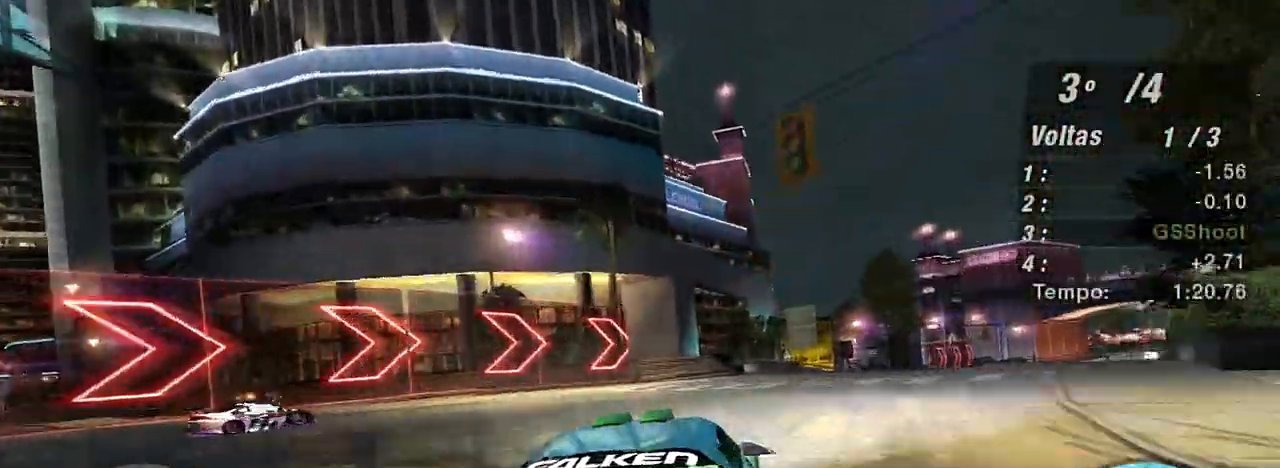
{"buttons": ["R2"], "left_stick": "center", "right_stick": "center", "events": [[100, "left_stick", "right"], [467, "left_stick", "center"]]}
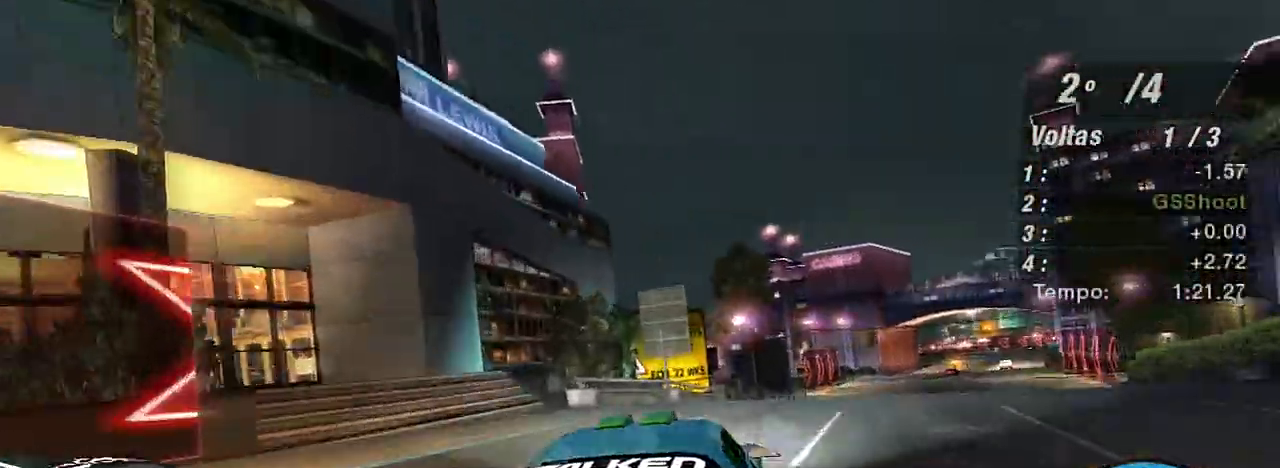
{"buttons": ["R2"], "left_stick": "right", "right_stick": "center", "events": [[467, "left_stick", "right"]]}
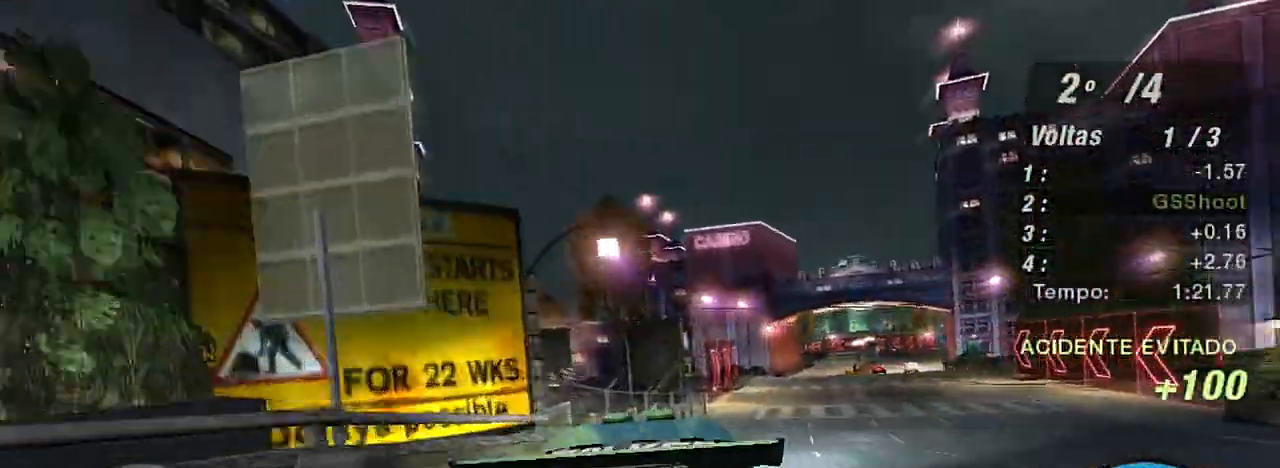
{"buttons": ["R2"], "left_stick": "right", "right_stick": "center", "events": []}
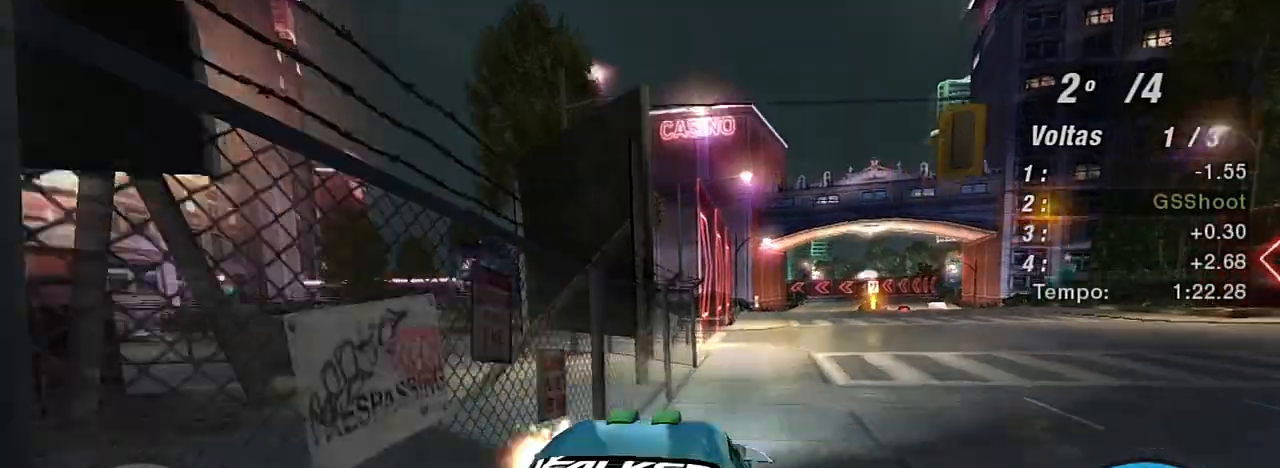
{"buttons": ["R2"], "left_stick": "left", "right_stick": "center", "events": [[200, "left_stick", "center"], [367, "left_stick", "left"]]}
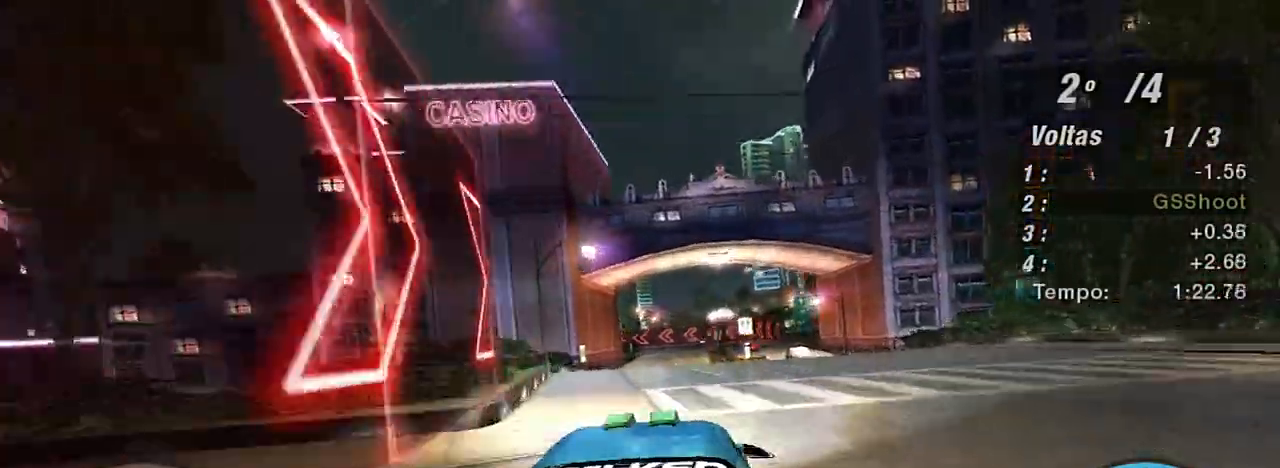
{"buttons": ["R2"], "left_stick": "center", "right_stick": "center", "events": [[67, "left_stick", "center"], [301, "left_stick", "up-right"], [434, "left_stick", "center"]]}
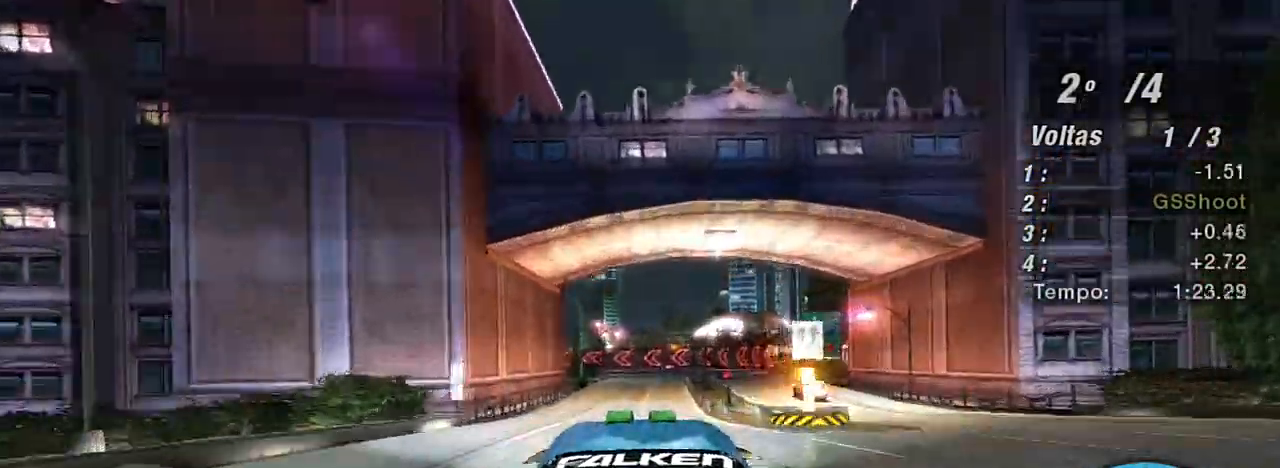
{"buttons": ["R2"], "left_stick": "up-right", "right_stick": "center", "events": [[300, "left_stick", "up-right"]]}
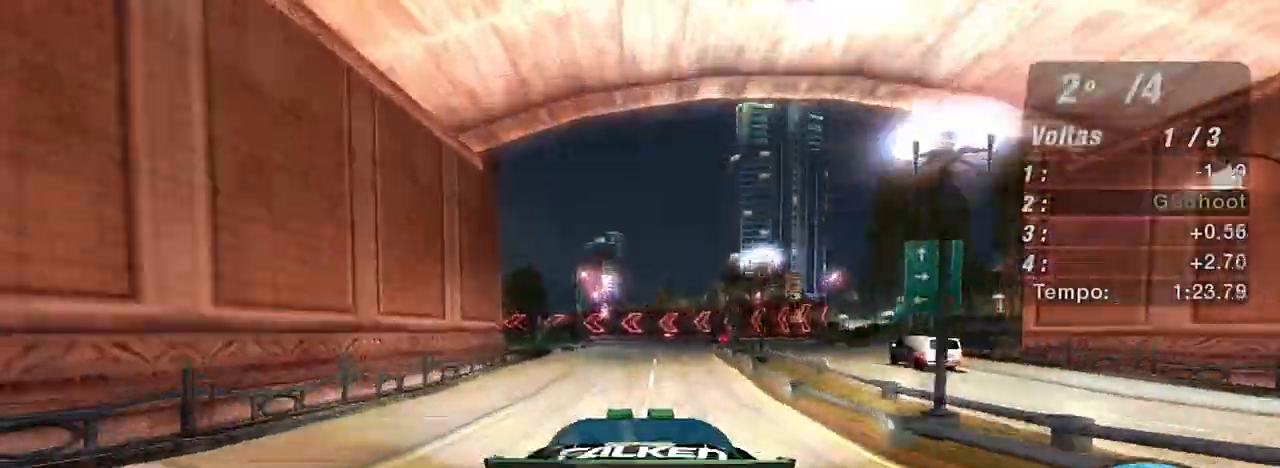
{"buttons": ["L2"], "left_stick": "up-left", "right_stick": "center", "events": [[234, "left_stick", "center"], [367, "L2", "down"], [367, "R2", "up"], [467, "left_stick", "up-left"]]}
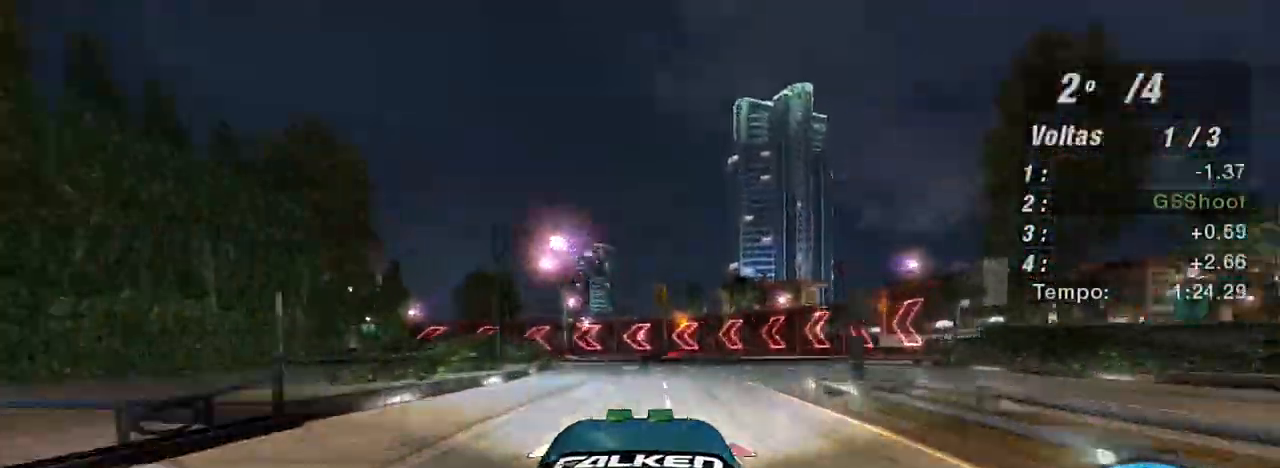
{"buttons": ["L2"], "left_stick": "center", "right_stick": "center", "events": [[100, "left_stick", "center"], [167, "left_stick", "left"], [434, "left_stick", "center"]]}
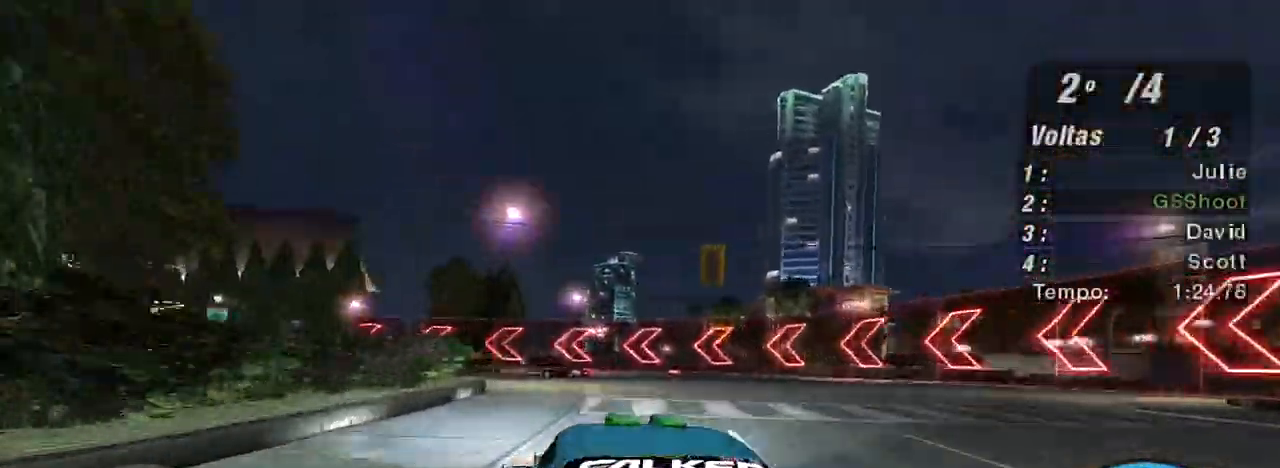
{"buttons": [], "left_stick": "left", "right_stick": "center", "events": [[134, "left_stick", "left"], [467, "L2", "up"]]}
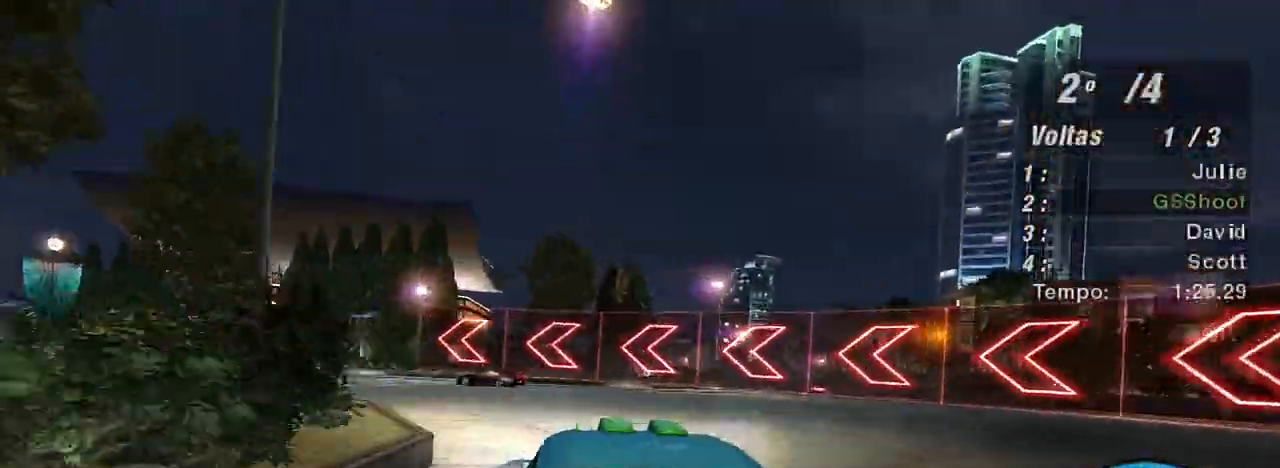
{"buttons": ["R2"], "left_stick": "left", "right_stick": "center", "events": [[66, "L1", "down"], [200, "L1", "up"], [400, "R2", "down"]]}
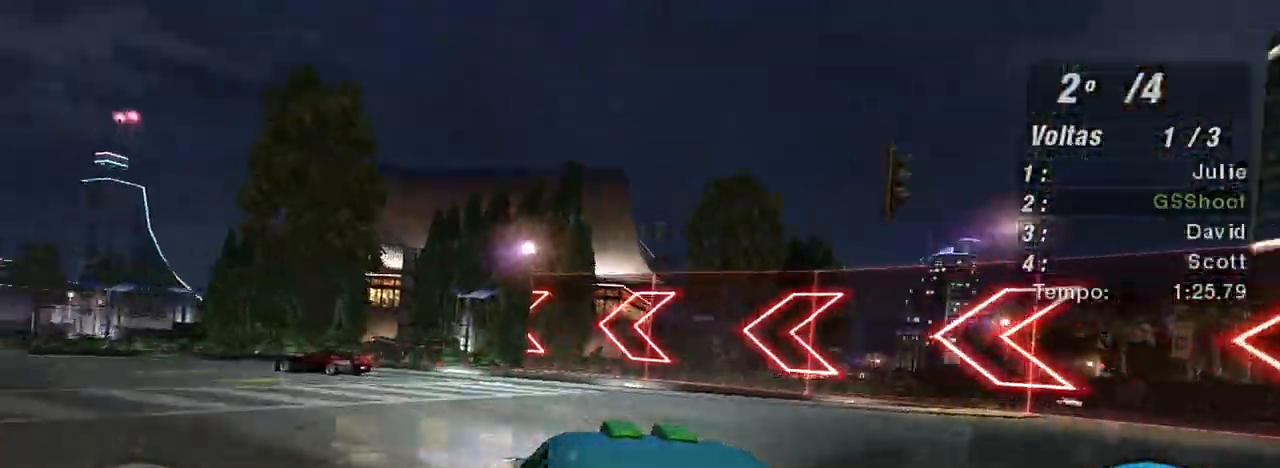
{"buttons": ["R2"], "left_stick": "left", "right_stick": "center", "events": []}
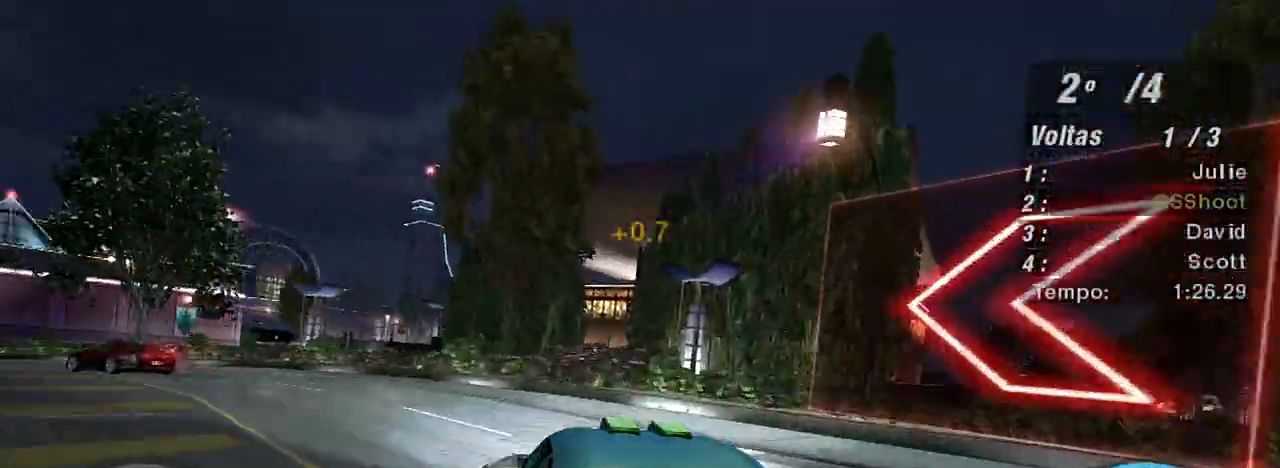
{"buttons": ["R2"], "left_stick": "left", "right_stick": "center", "events": [[200, "R2", "up"], [500, "R2", "down"]]}
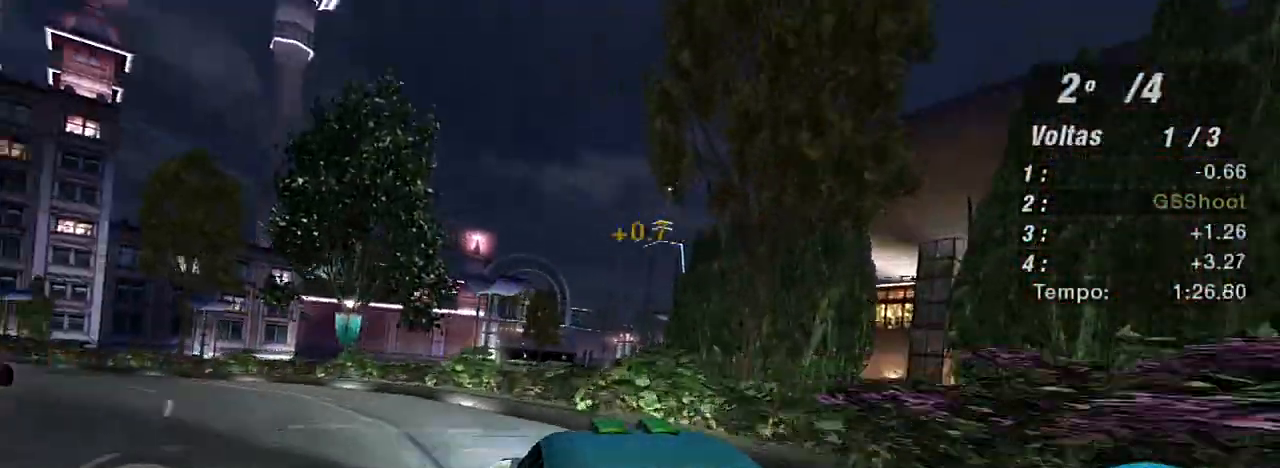
{"buttons": ["R2"], "left_stick": "center", "right_stick": "center", "events": [[467, "left_stick", "center"]]}
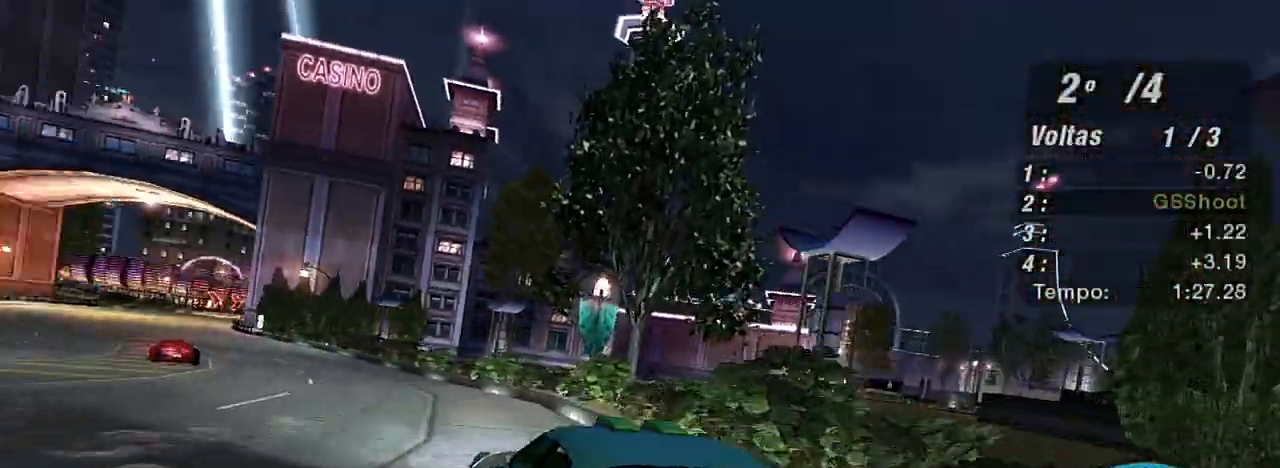
{"buttons": ["R2"], "left_stick": "center", "right_stick": "center", "events": []}
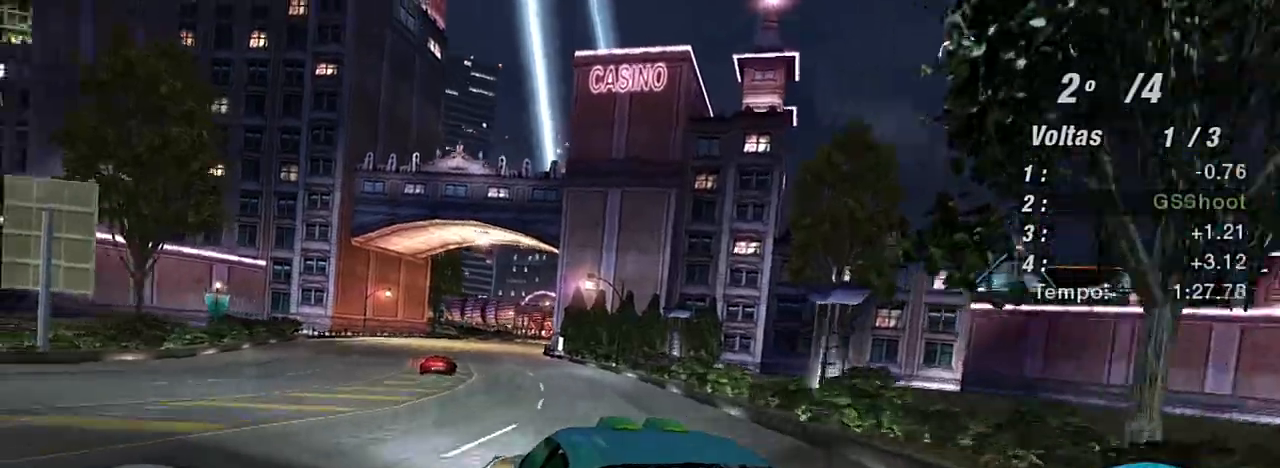
{"buttons": ["R2"], "left_stick": "up-right", "right_stick": "center", "events": [[100, "left_stick", "up-right"]]}